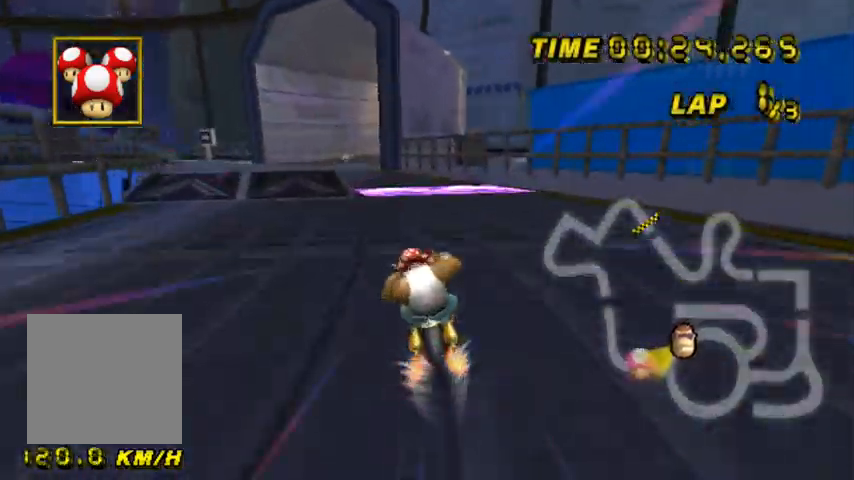
Gameplay with a controller; each line is a JSON object with the inputs held at the frame after it. "events" lists button and stick changes between this image and that frame as [ms after this image, input, new state], when the widget could be followed in between. Not read: L3 R1 R2 R3.
{"buttons": ["A"], "left_stick": "center", "events": [[467, "left_stick", "center"]]}
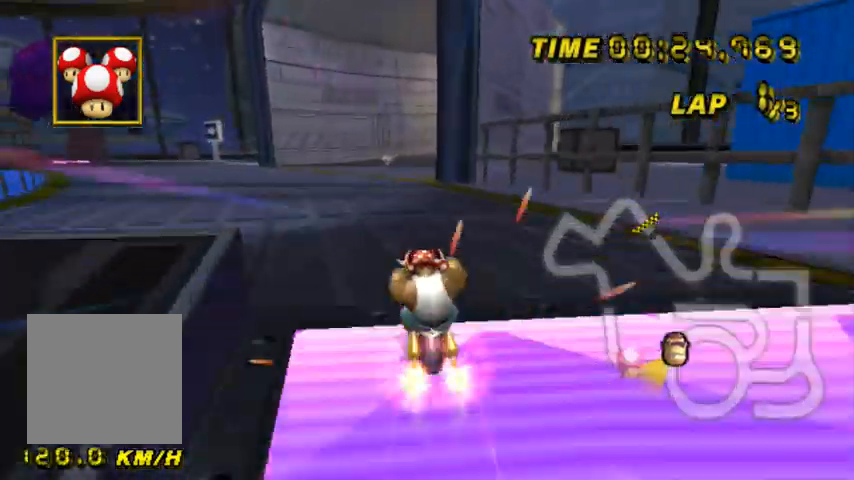
{"buttons": ["A", "L2"], "left_stick": "right", "events": [[166, "left_stick", "right"], [200, "L2", "down"], [233, "left_stick", "center"], [300, "left_stick", "left"], [400, "left_stick", "center"], [467, "left_stick", "right"]]}
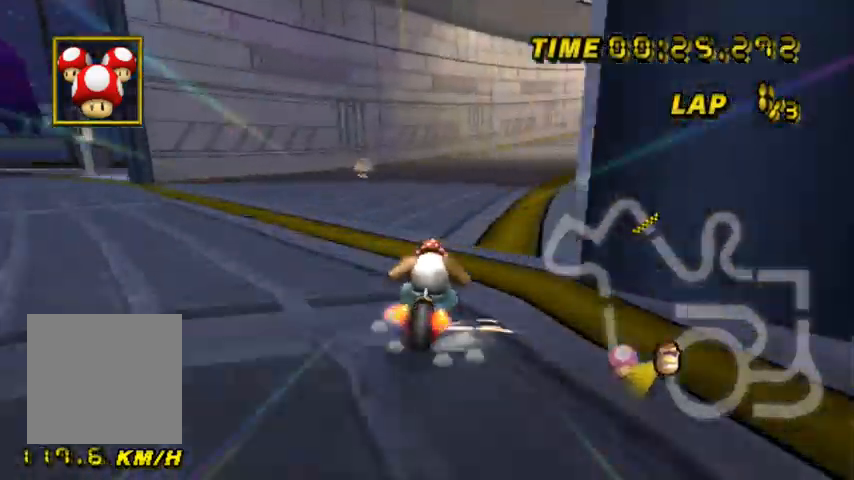
{"buttons": ["A"], "left_stick": "right", "events": [[300, "L2", "up"], [334, "left_stick", "center"], [434, "left_stick", "right"]]}
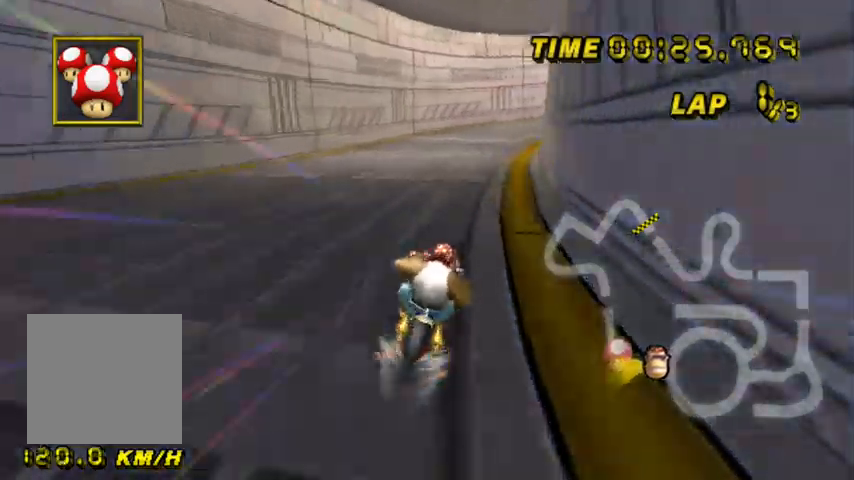
{"buttons": ["A"], "left_stick": "center", "events": [[66, "left_stick", "center"]]}
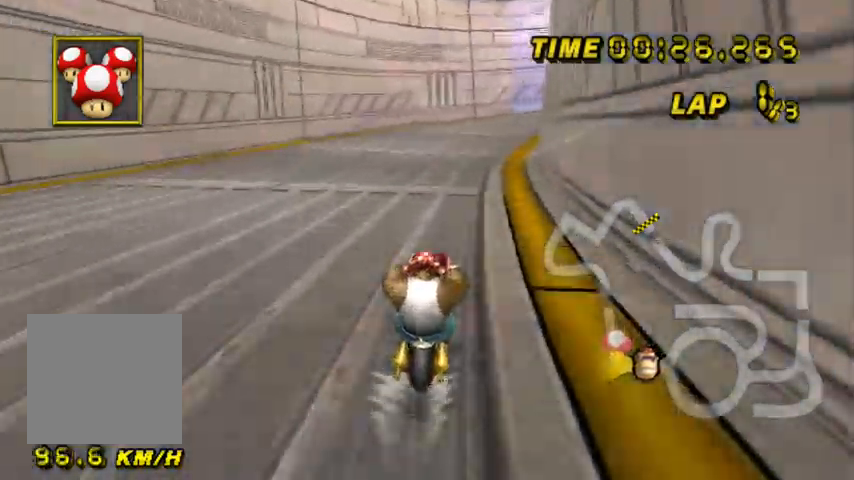
{"buttons": ["A"], "left_stick": "center", "events": []}
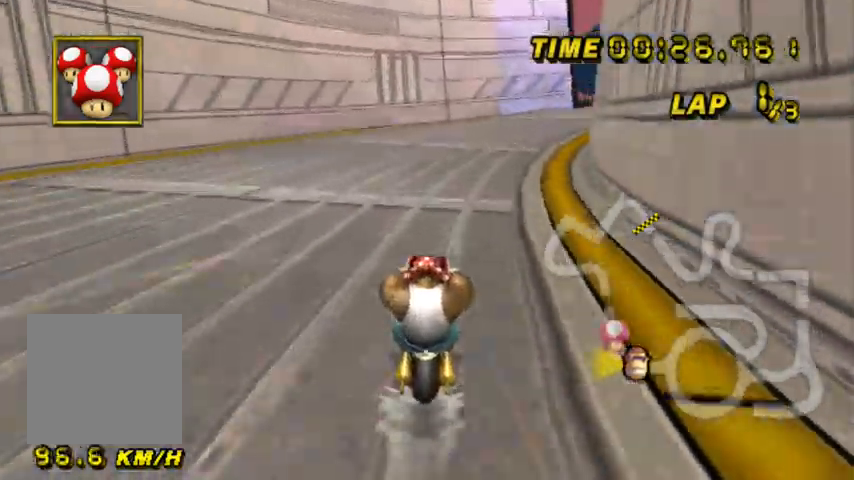
{"buttons": ["A", "L2"], "left_stick": "up-right", "events": [[66, "L2", "down"], [233, "left_stick", "up-right"]]}
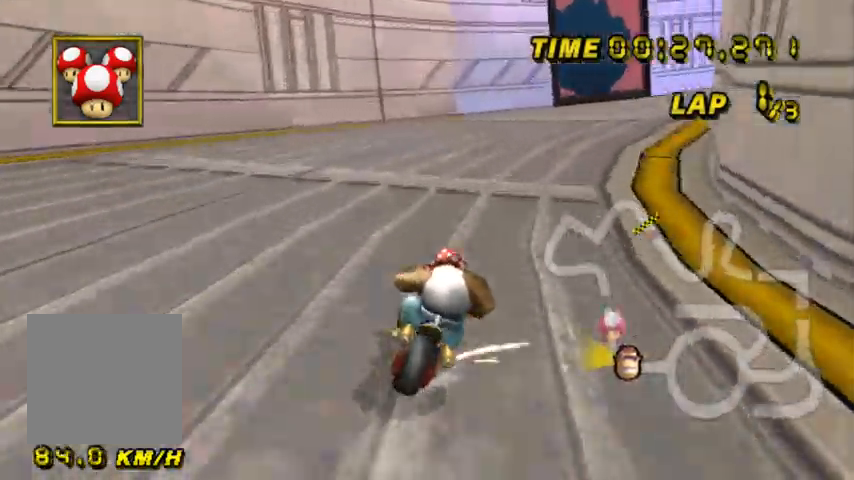
{"buttons": ["A", "L2"], "left_stick": "up-right", "events": []}
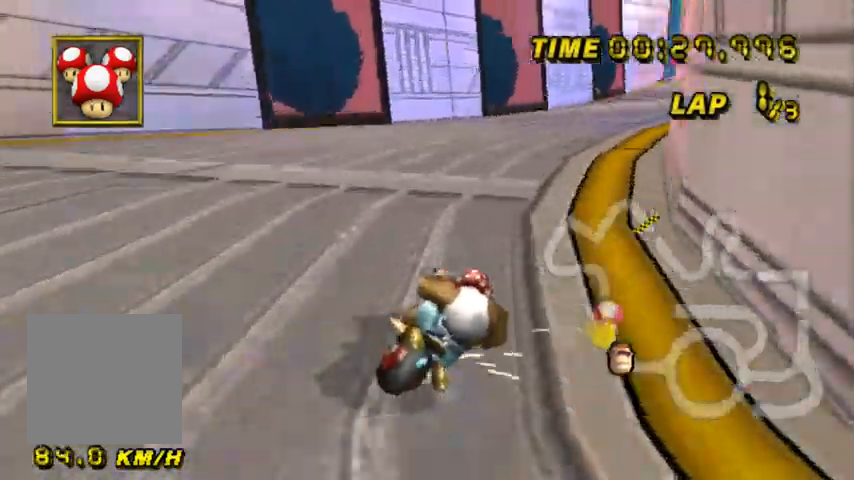
{"buttons": ["A", "L2"], "left_stick": "up-left", "events": [[33, "left_stick", "up"], [233, "left_stick", "up-left"]]}
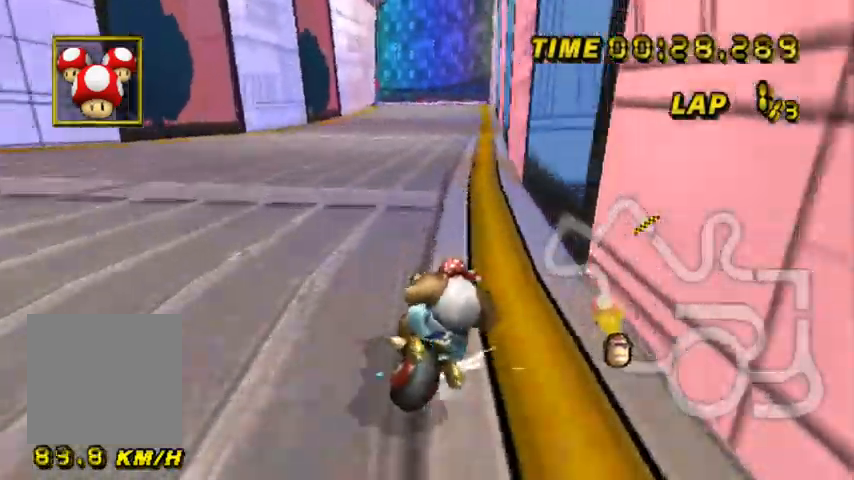
{"buttons": ["A"], "left_stick": "up-left", "events": [[367, "L2", "up"]]}
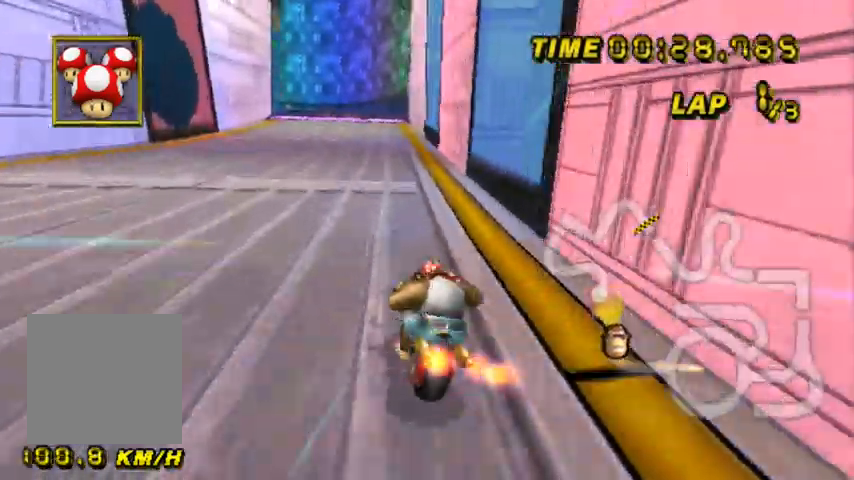
{"buttons": ["A"], "left_stick": "center", "events": [[200, "left_stick", "right"], [300, "left_stick", "center"]]}
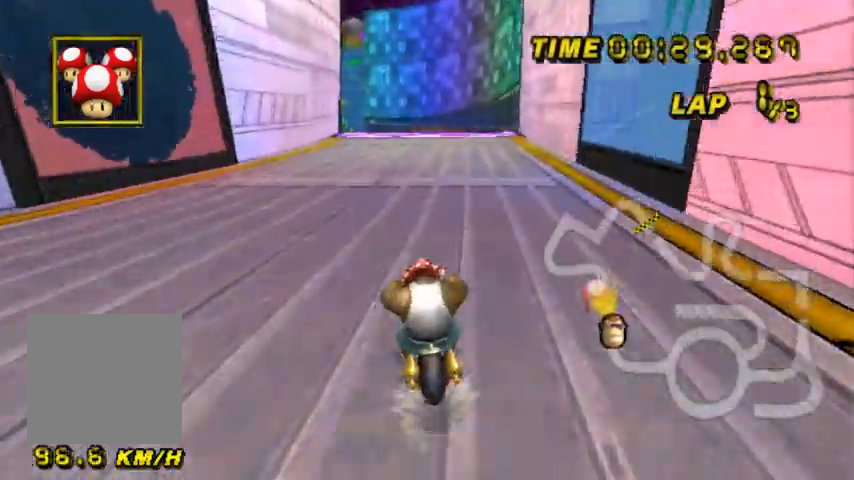
{"buttons": ["A"], "left_stick": "center", "events": []}
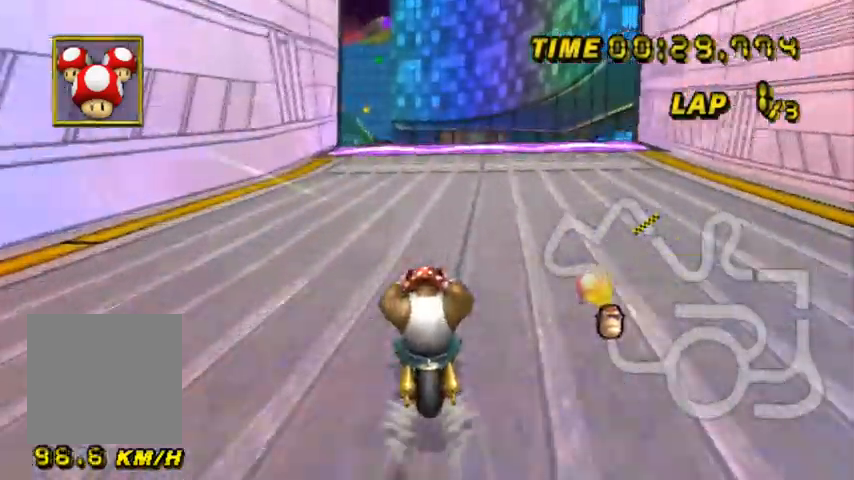
{"buttons": ["A"], "left_stick": "left", "events": [[333, "left_stick", "left"]]}
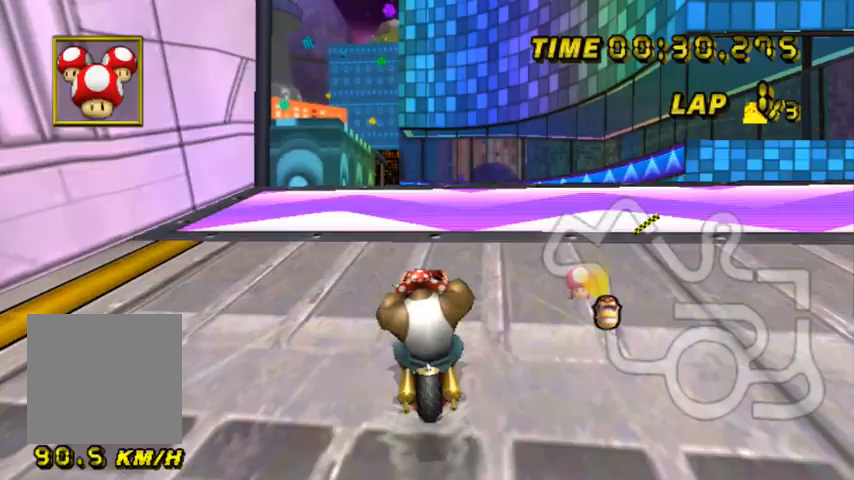
{"buttons": ["A"], "left_stick": "up-right", "events": [[100, "left_stick", "center"], [267, "left_stick", "right"], [401, "left_stick", "up-right"]]}
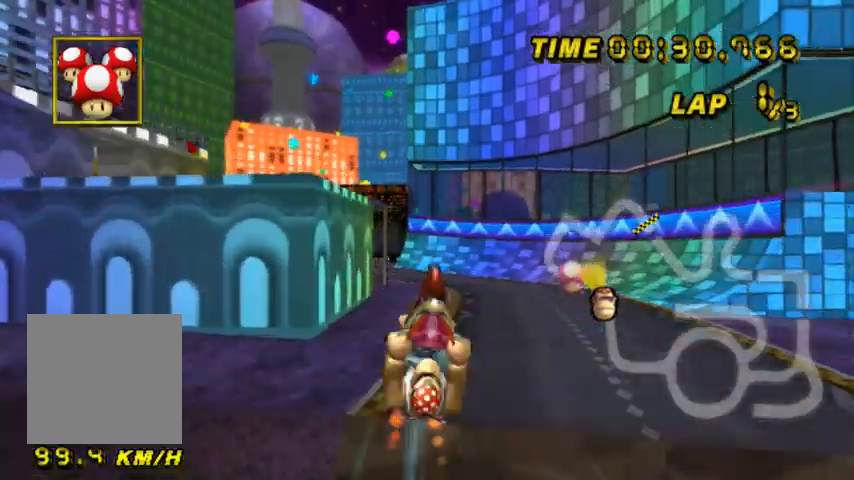
{"buttons": ["A"], "left_stick": "up", "events": [[100, "left_stick", "up"]]}
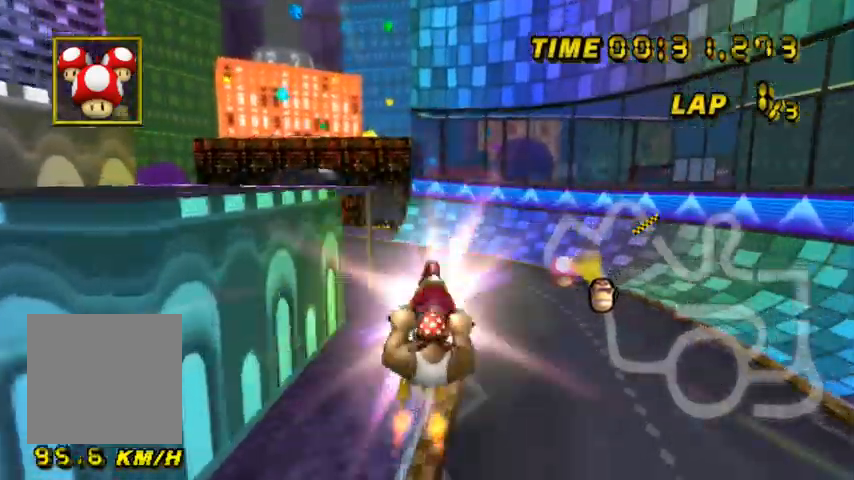
{"buttons": ["A"], "left_stick": "up-right", "events": [[334, "left_stick", "center"], [434, "left_stick", "up-right"]]}
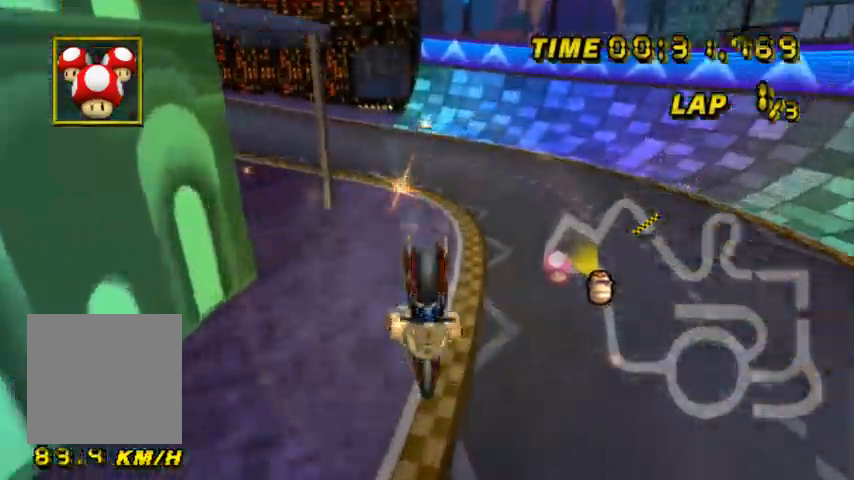
{"buttons": ["A"], "left_stick": "center", "events": [[367, "left_stick", "center"]]}
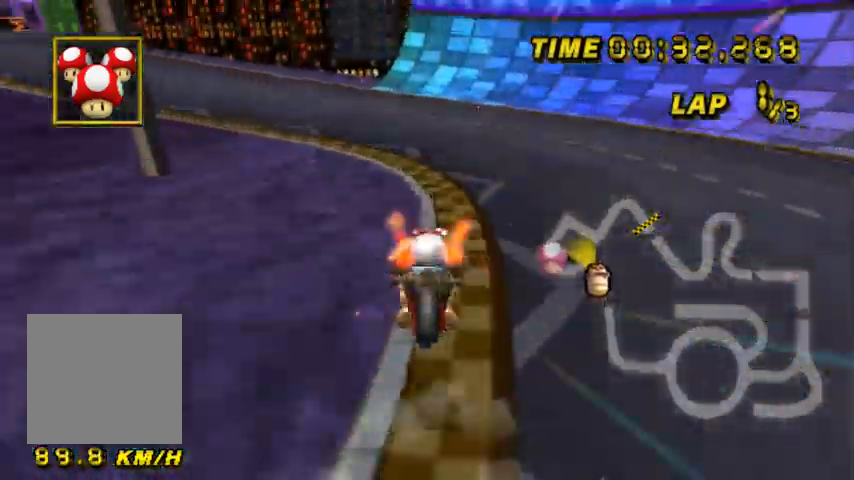
{"buttons": ["A", "L2"], "left_stick": "left", "events": [[34, "L2", "down"], [67, "left_stick", "left"]]}
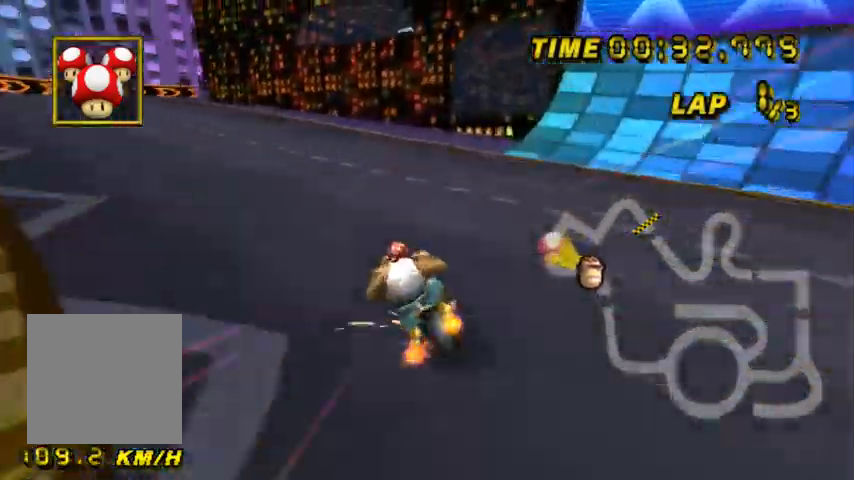
{"buttons": ["A"], "left_stick": "center", "events": [[267, "L2", "up"], [433, "left_stick", "center"]]}
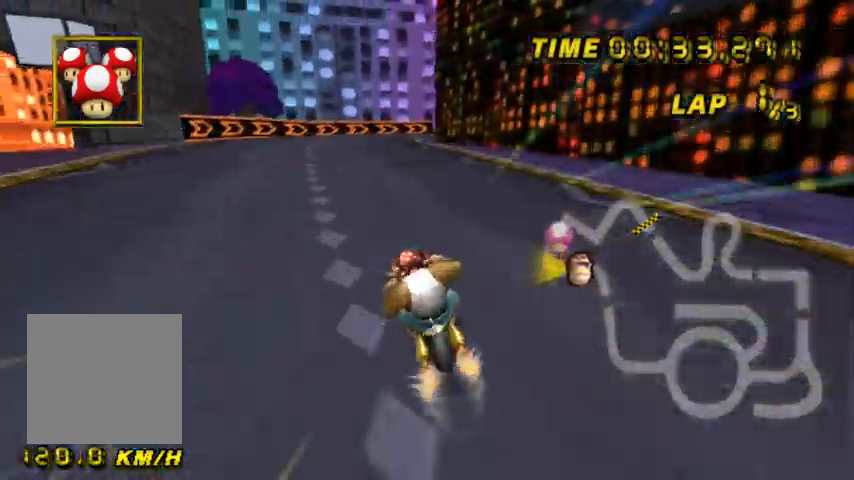
{"buttons": ["A", "L2"], "left_stick": "up-right", "events": [[167, "L2", "down"], [267, "left_stick", "up-right"]]}
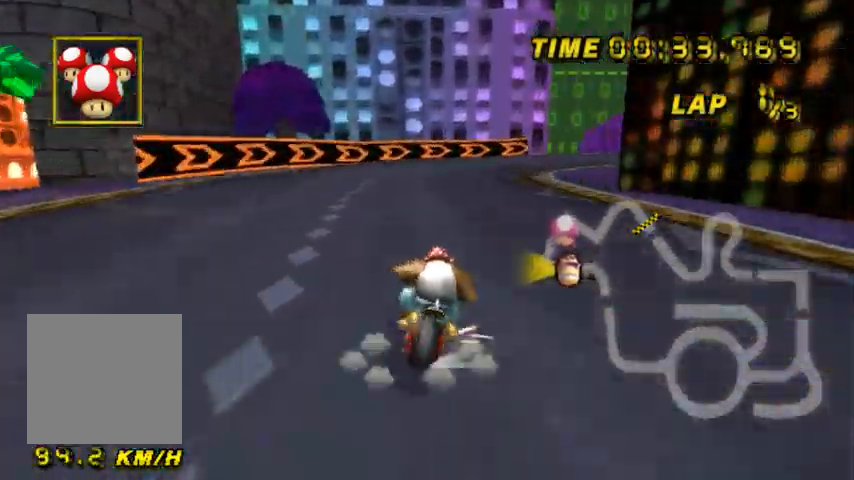
{"buttons": ["A", "L2"], "left_stick": "up-left", "events": [[467, "left_stick", "up-left"]]}
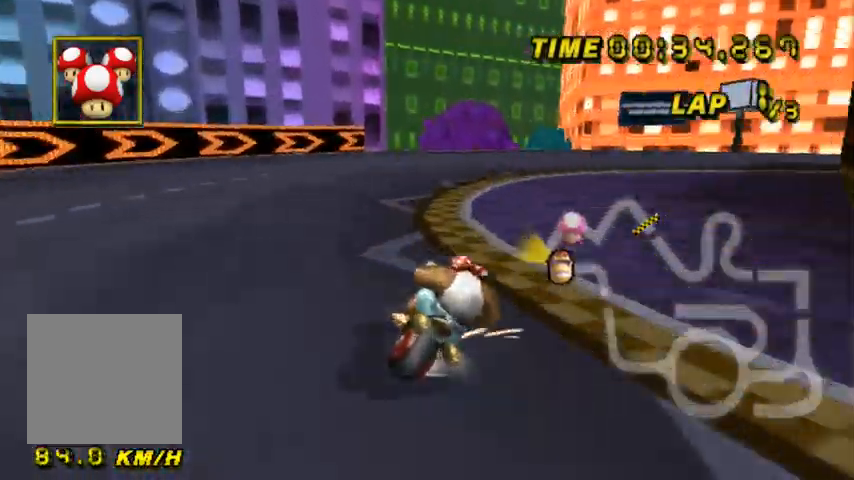
{"buttons": ["A", "L2"], "left_stick": "up-right", "events": [[100, "left_stick", "up"], [200, "left_stick", "up-right"]]}
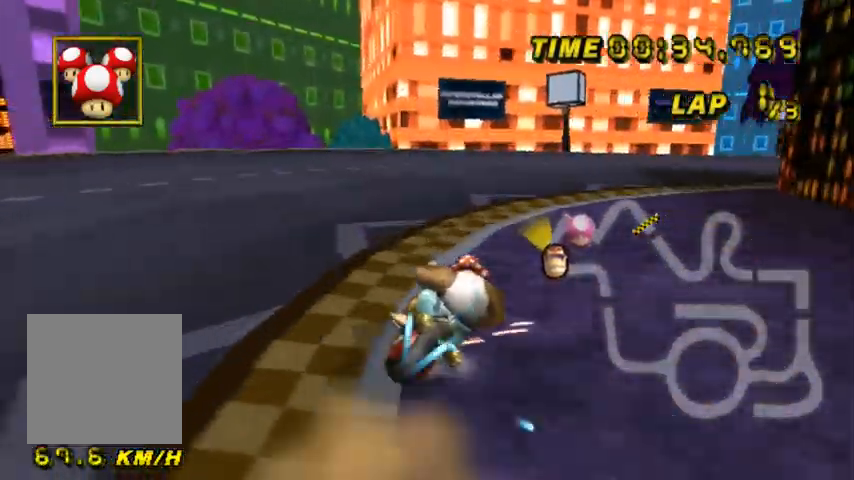
{"buttons": ["A", "L2"], "left_stick": "right", "events": [[233, "left_stick", "right"]]}
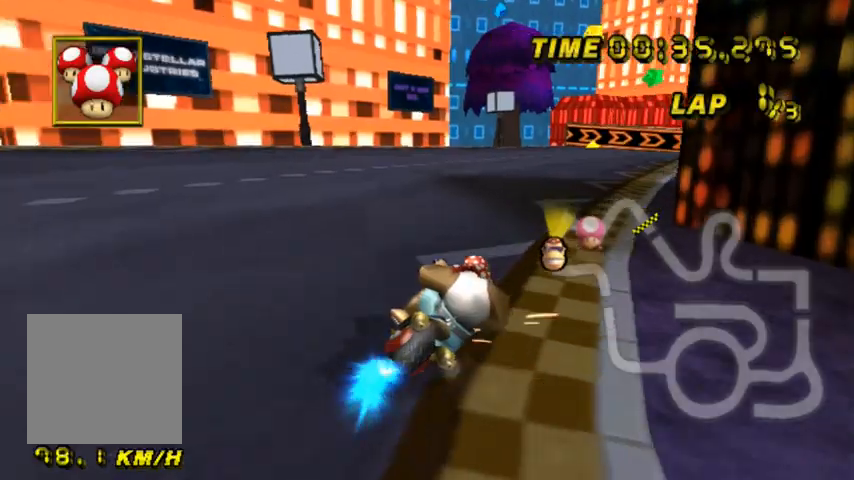
{"buttons": ["A"], "left_stick": "center", "events": [[200, "L2", "up"], [200, "left_stick", "center"], [367, "left_stick", "up-left"], [467, "left_stick", "center"]]}
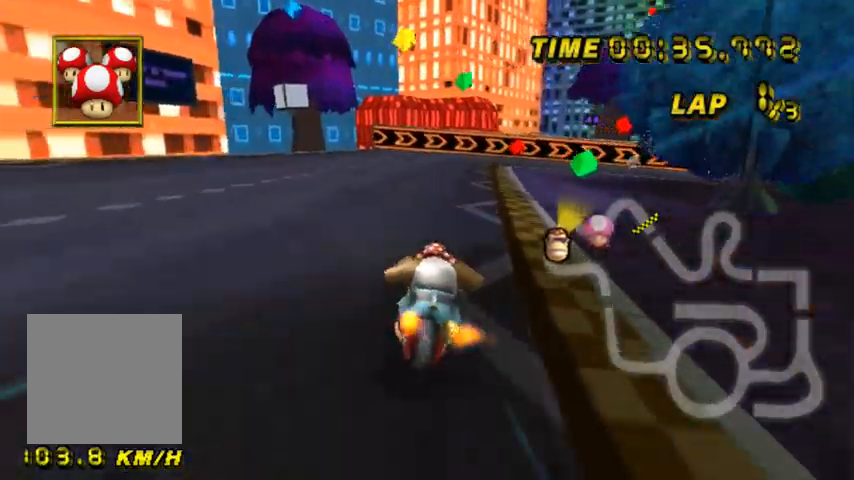
{"buttons": ["A", "L2"], "left_stick": "center", "events": [[367, "L2", "down"]]}
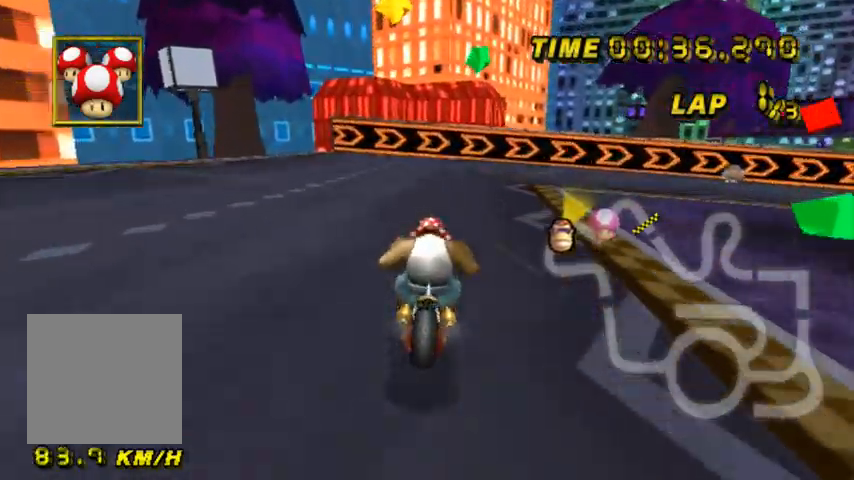
{"buttons": ["A", "L2"], "left_stick": "right", "events": [[34, "left_stick", "up-right"], [167, "left_stick", "right"]]}
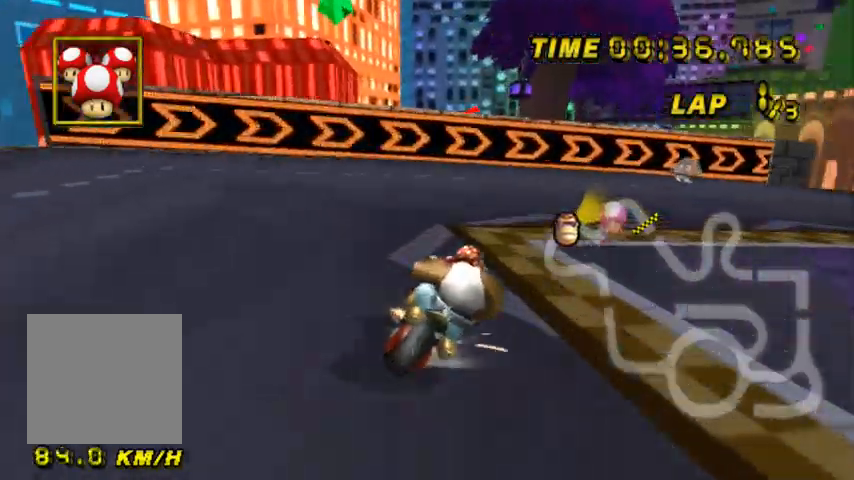
{"buttons": ["A", "L2"], "left_stick": "right", "events": []}
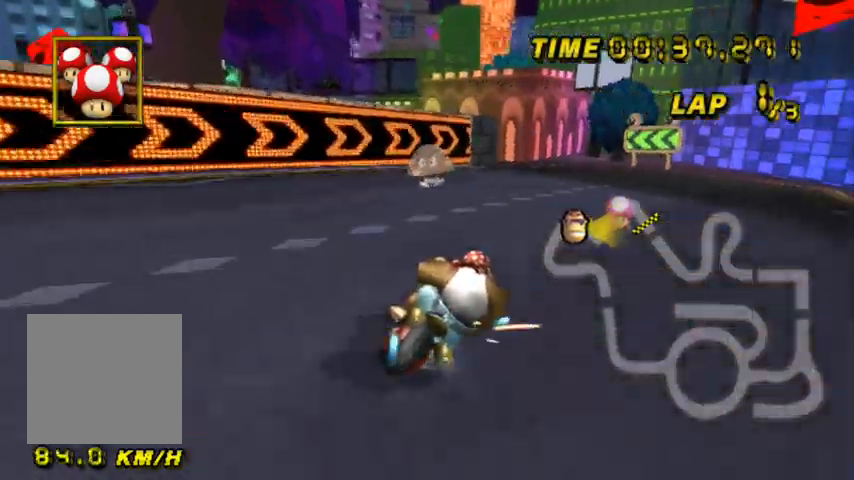
{"buttons": ["A", "L2"], "left_stick": "up-left", "events": [[200, "L2", "up"], [267, "left_stick", "center"], [300, "L2", "down"], [334, "left_stick", "left"], [401, "left_stick", "up-left"]]}
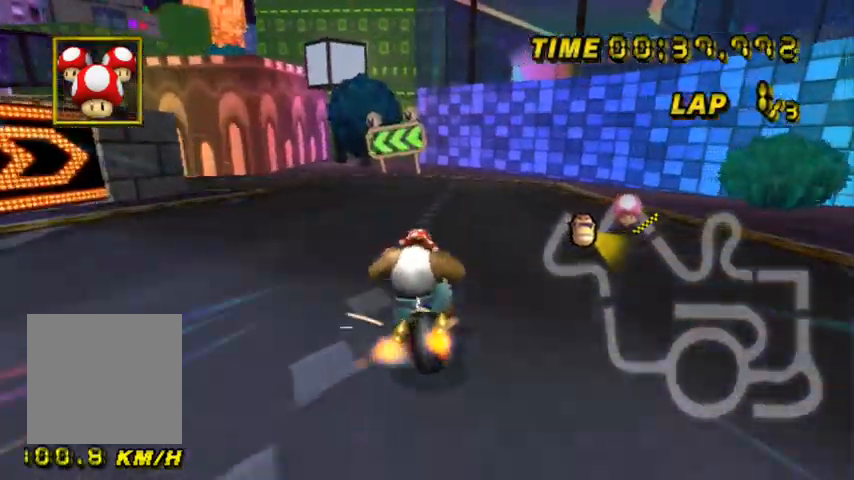
{"buttons": ["A", "L2"], "left_stick": "up-left", "events": []}